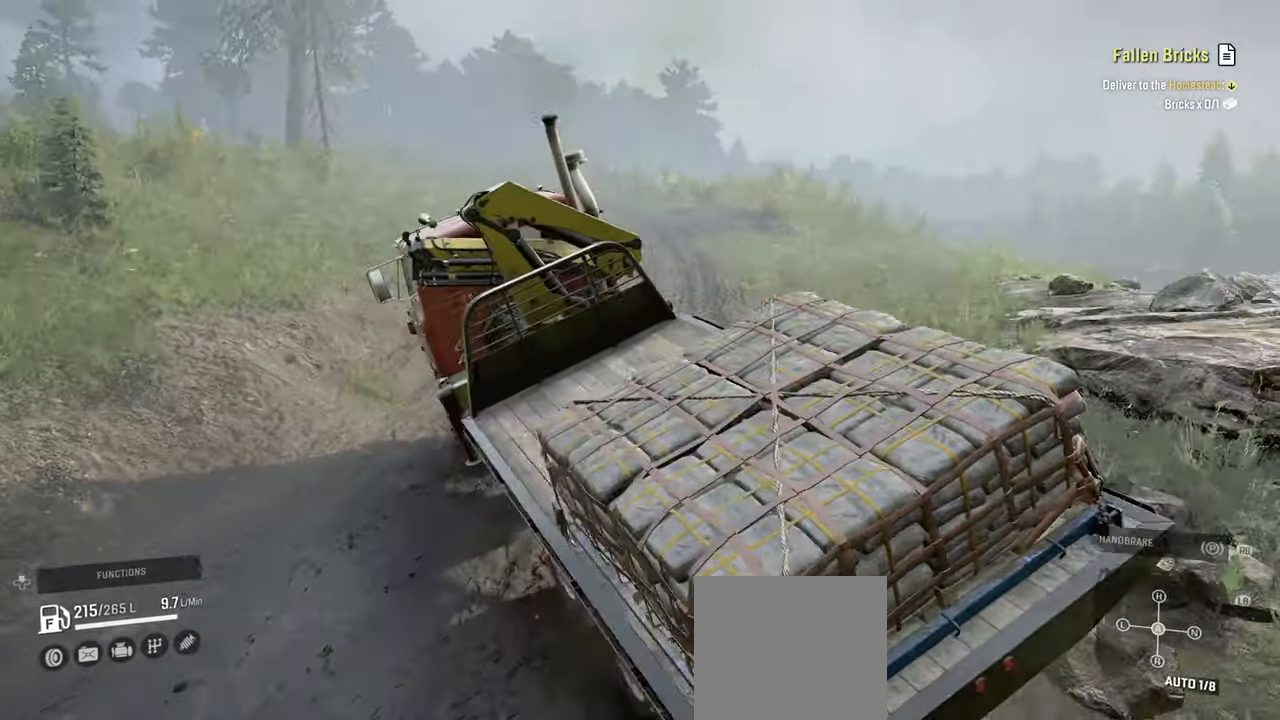
Gameplay with a controller (Xbox layout); each line is a JSON object with the inputs held at the frame after it. "events" lists button and stick changes between this image and that frame as [ms after this image, input, new state], when the widget could be followed in between.
{"buttons": ["R2"], "left_stick": "right", "right_stick": "center", "events": [[50, "right_stick", "center"]]}
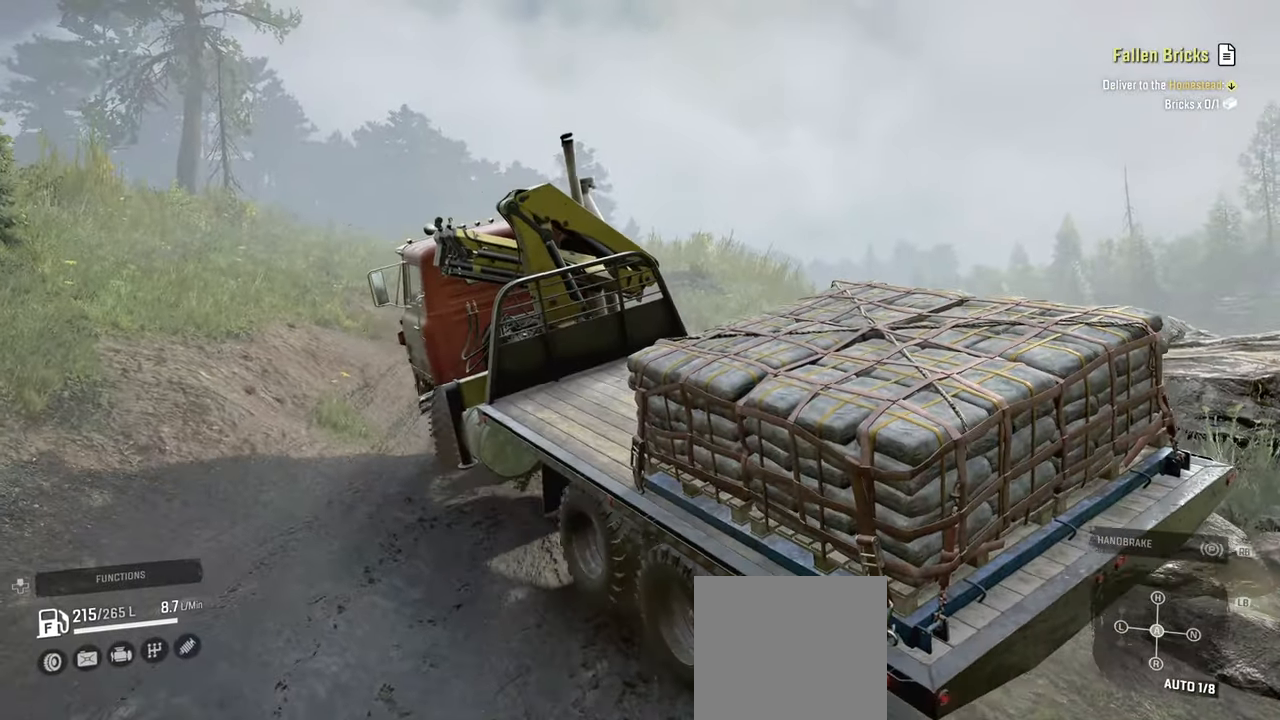
{"buttons": ["L1", "R2"], "left_stick": "center", "right_stick": "center", "events": [[450, "L1", "down"], [484, "left_stick", "center"]]}
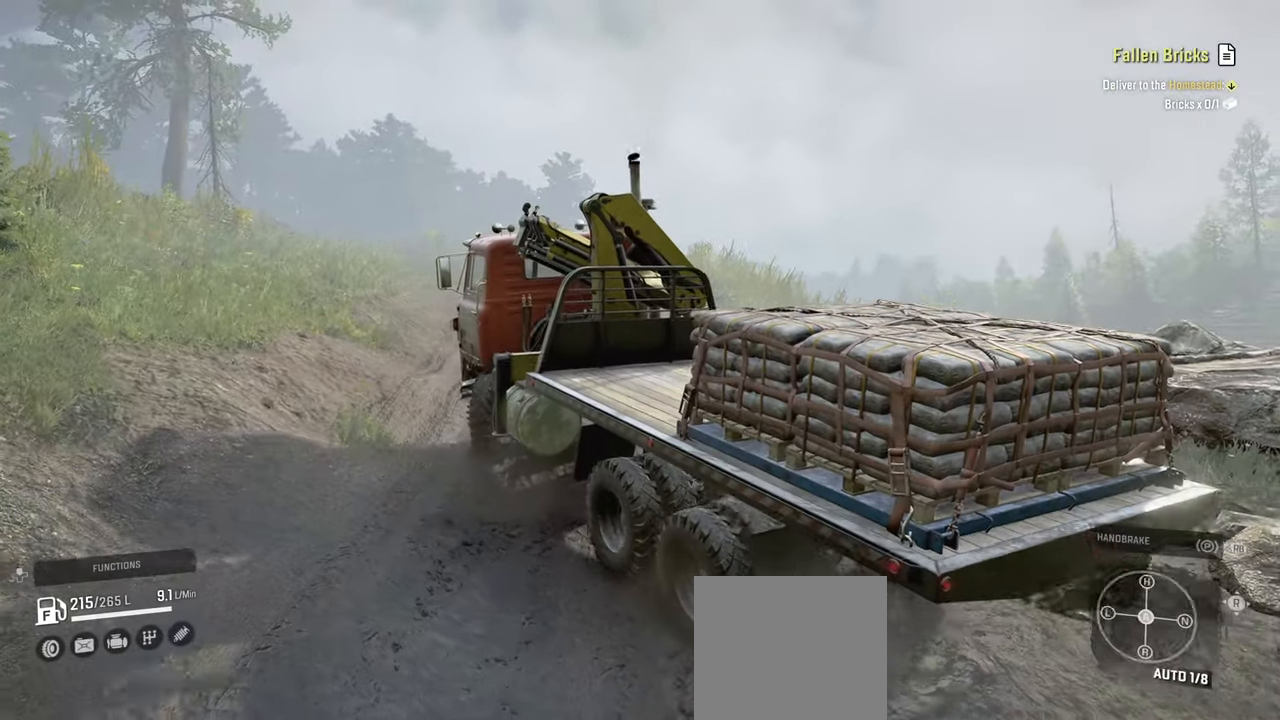
{"buttons": ["R2"], "left_stick": "right", "right_stick": "down-left", "events": [[67, "L1", "up"], [384, "right_stick", "down-left"], [484, "left_stick", "right"]]}
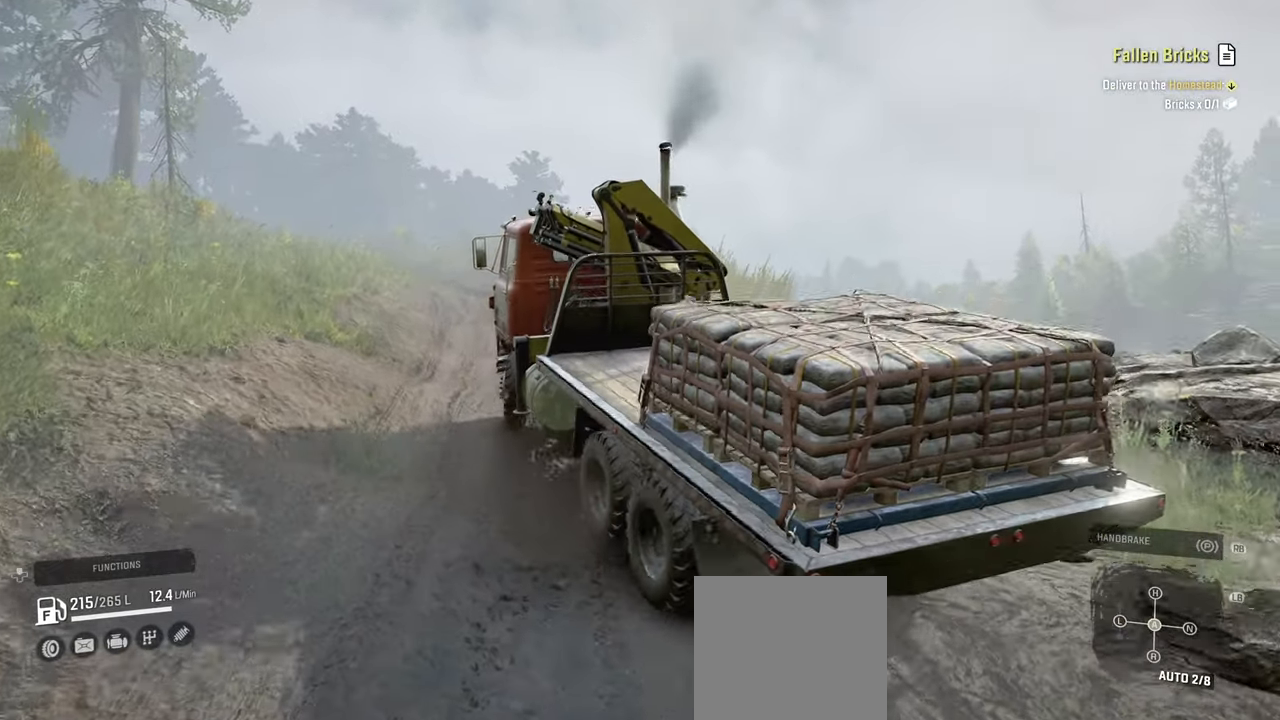
{"buttons": ["R2"], "left_stick": "center", "right_stick": "down-left", "events": [[17, "left_stick", "center"], [84, "left_stick", "up-left"], [334, "right_stick", "center"], [450, "left_stick", "center"], [467, "right_stick", "down-left"]]}
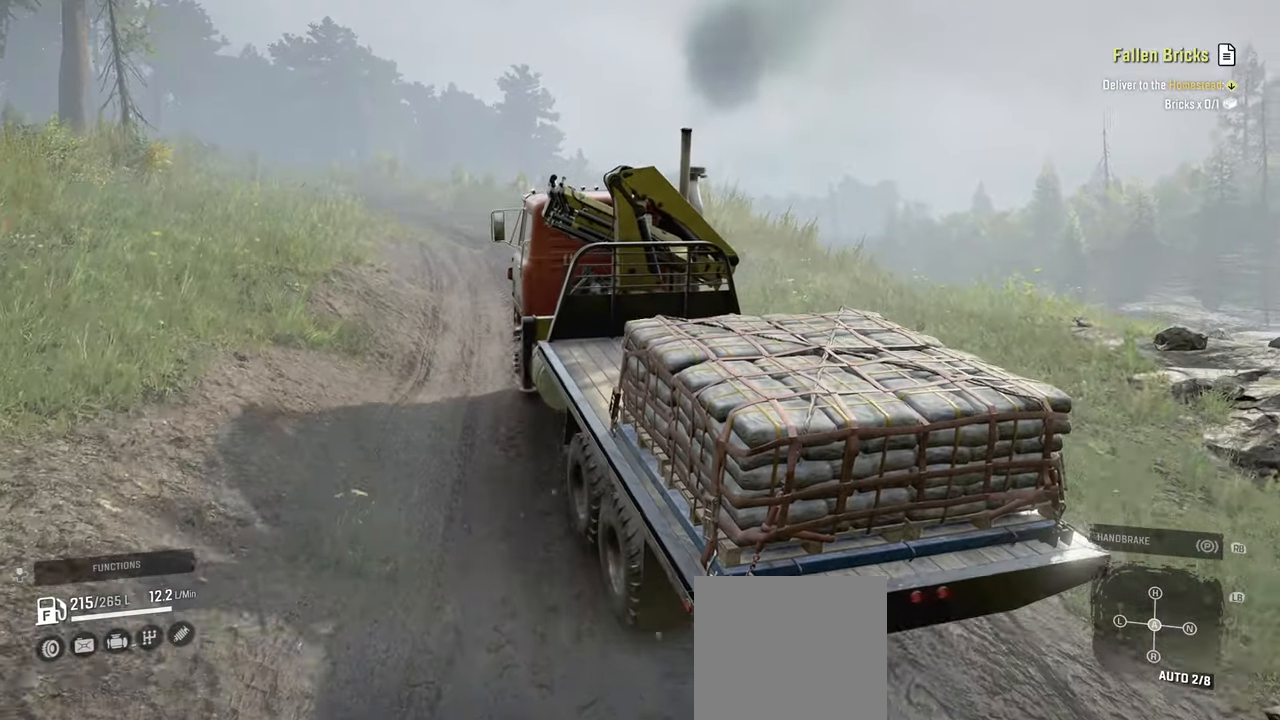
{"buttons": ["R2"], "left_stick": "left", "right_stick": "down-left", "events": [[34, "left_stick", "right"], [200, "left_stick", "center"], [317, "left_stick", "left"]]}
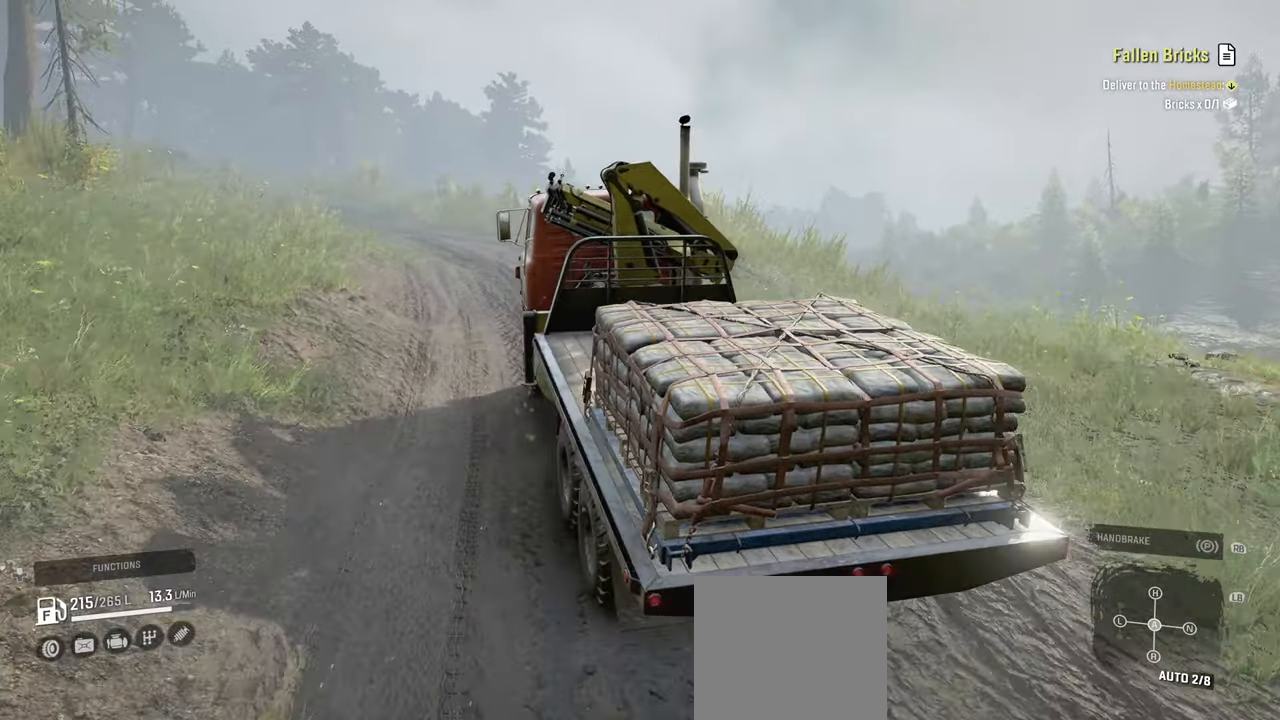
{"buttons": ["R2"], "left_stick": "left", "right_stick": "down", "events": [[67, "left_stick", "center"], [167, "left_stick", "left"], [167, "right_stick", "down"], [350, "left_stick", "center"], [484, "left_stick", "left"]]}
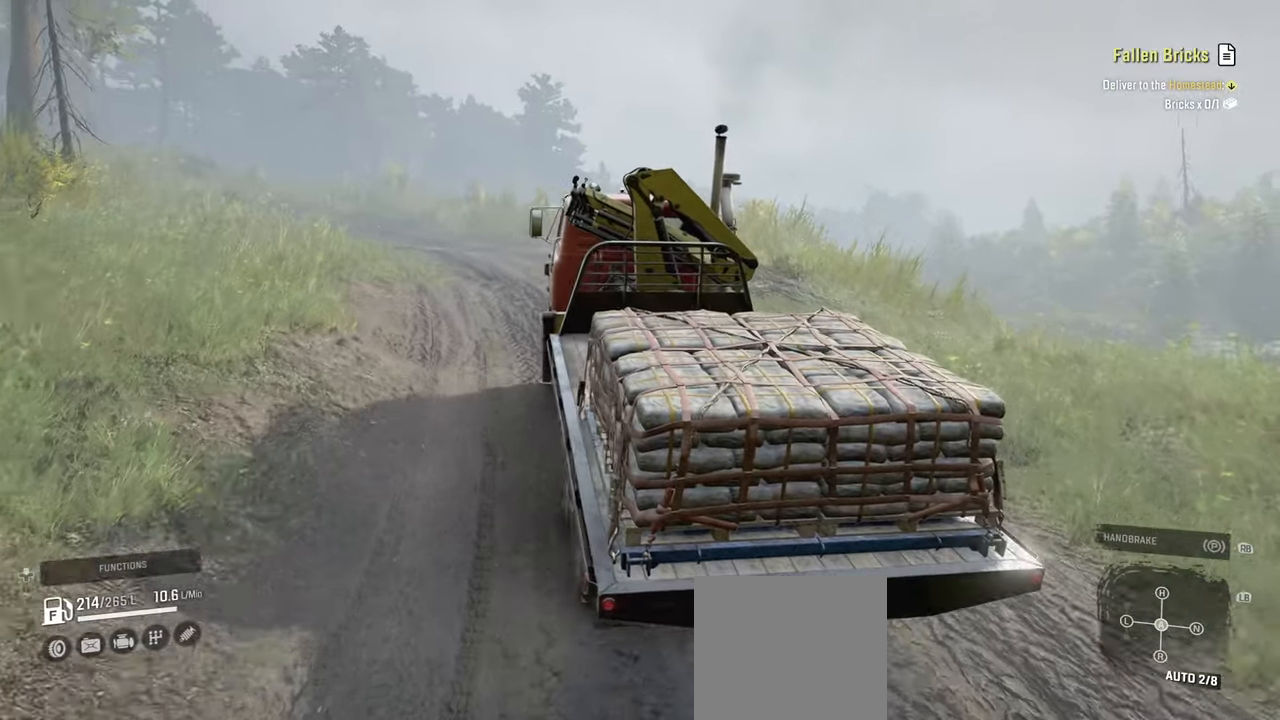
{"buttons": ["R2"], "left_stick": "center", "right_stick": "left", "events": [[334, "right_stick", "left"], [367, "left_stick", "center"]]}
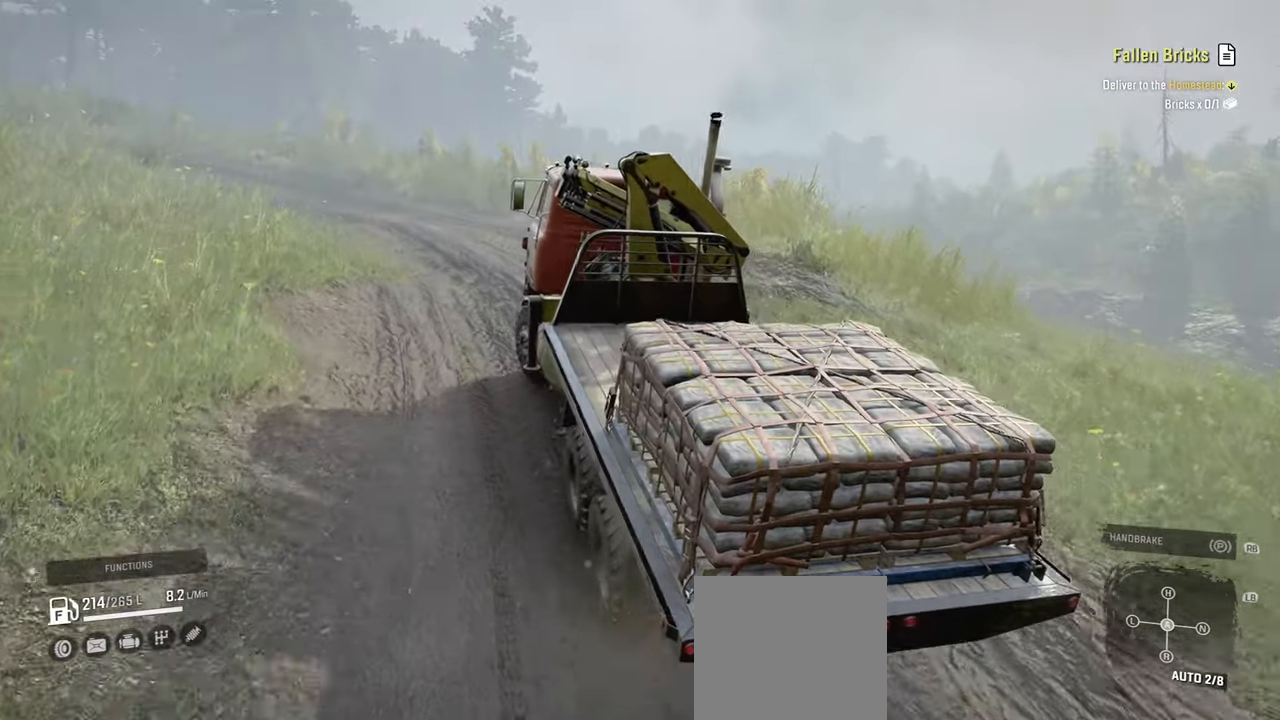
{"buttons": ["R2"], "left_stick": "center", "right_stick": "left", "events": []}
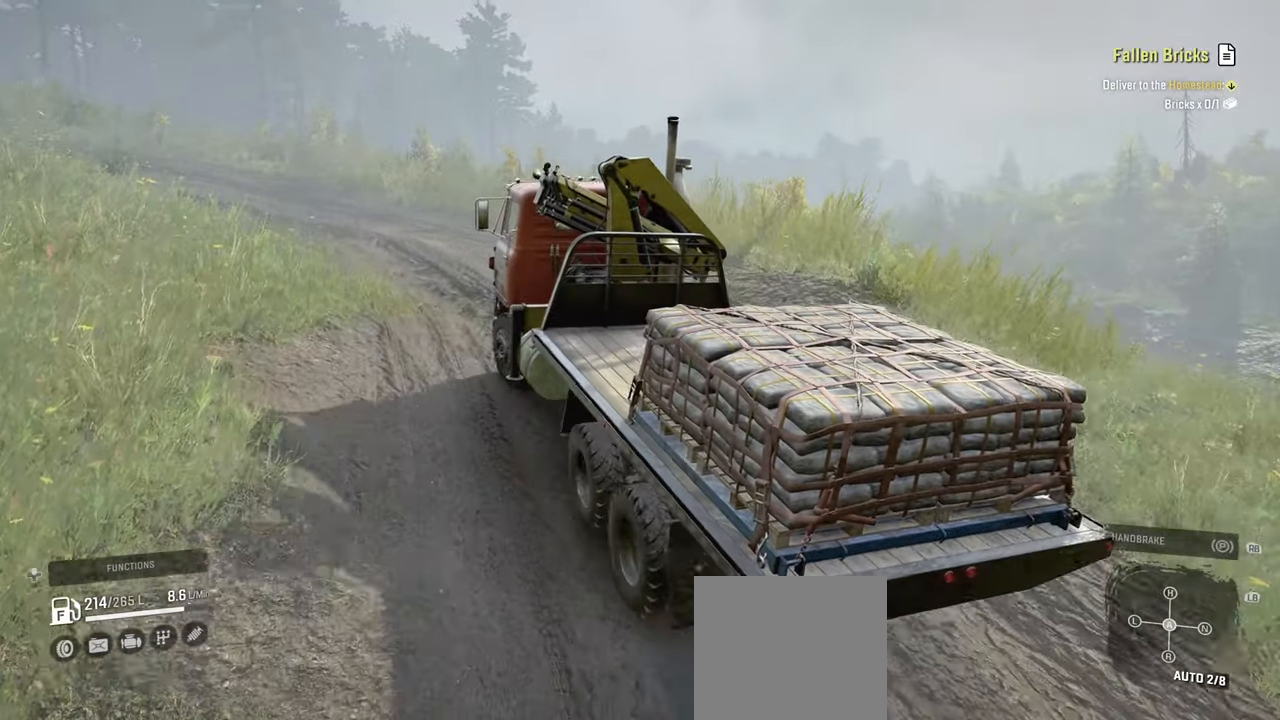
{"buttons": ["R2"], "left_stick": "center", "right_stick": "center", "events": [[50, "right_stick", "center"], [350, "L1", "down"], [450, "L1", "up"]]}
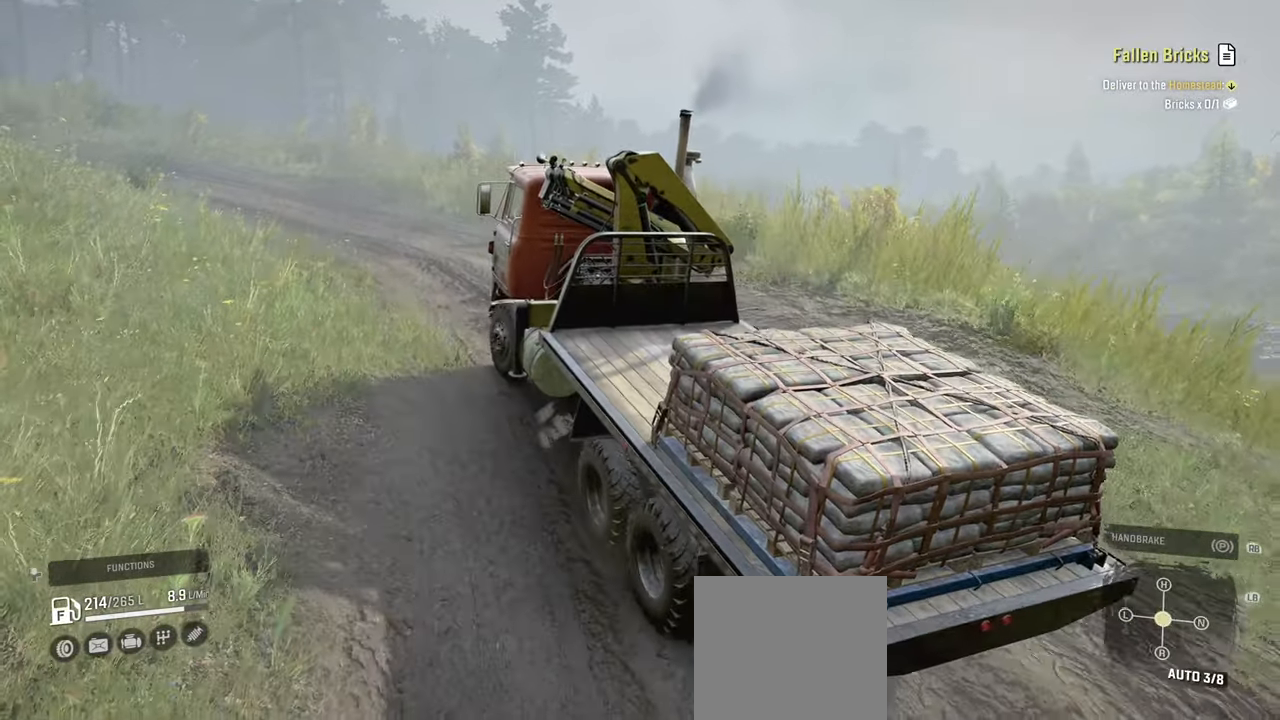
{"buttons": ["R2"], "left_stick": "center", "right_stick": "center", "events": []}
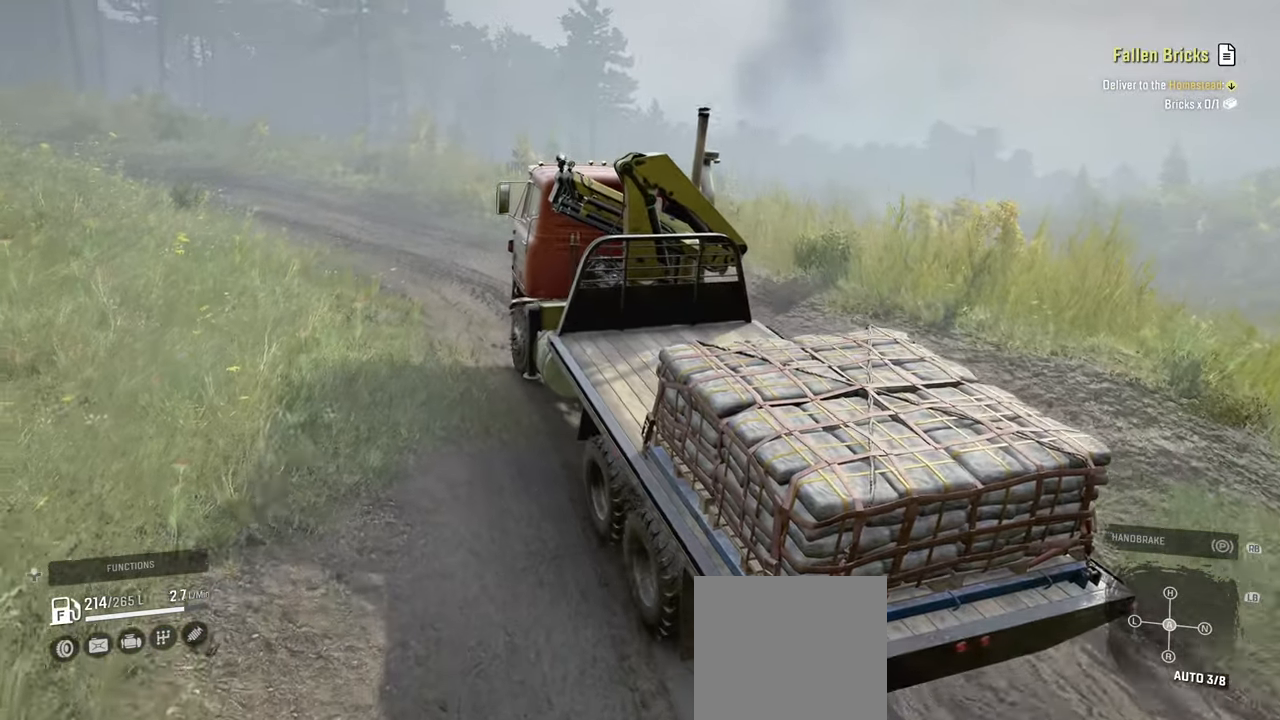
{"buttons": ["L1", "R2"], "left_stick": "center", "right_stick": "center", "events": [[17, "left_stick", "up-left"], [234, "left_stick", "center"], [434, "L1", "down"]]}
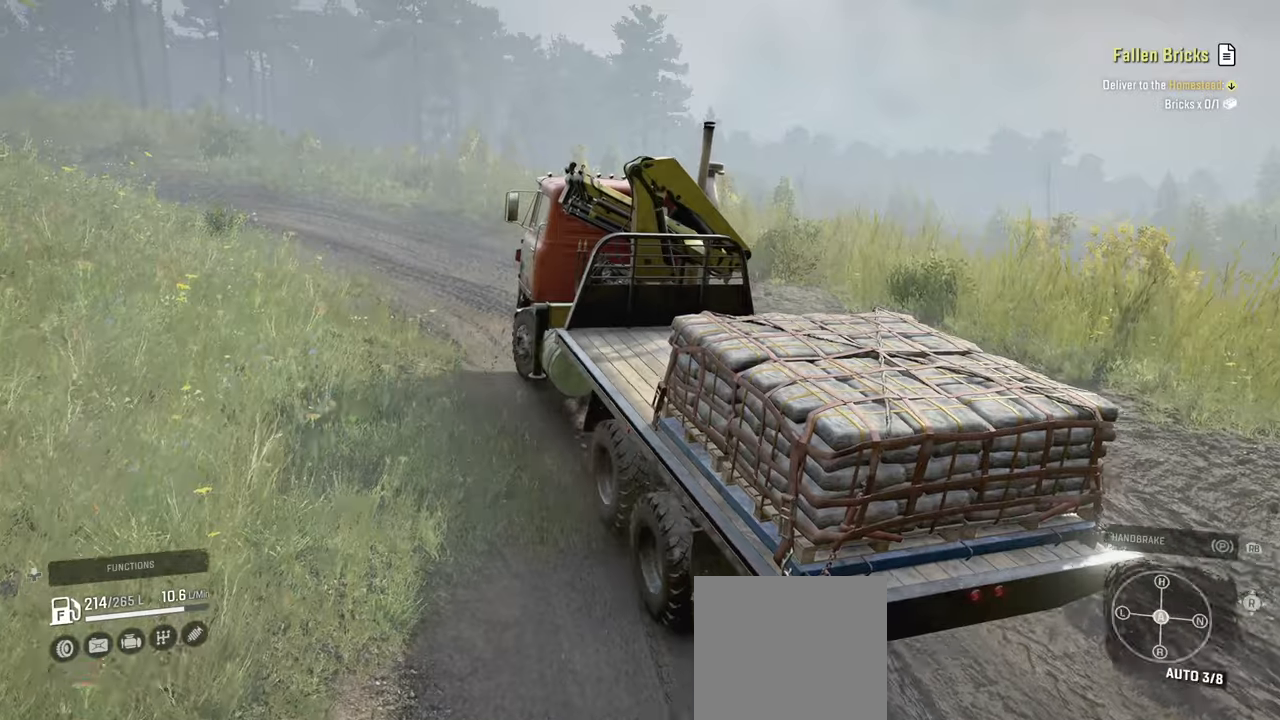
{"buttons": ["R2"], "left_stick": "left", "right_stick": "left", "events": [[17, "L1", "up"], [267, "left_stick", "left"], [434, "right_stick", "left"]]}
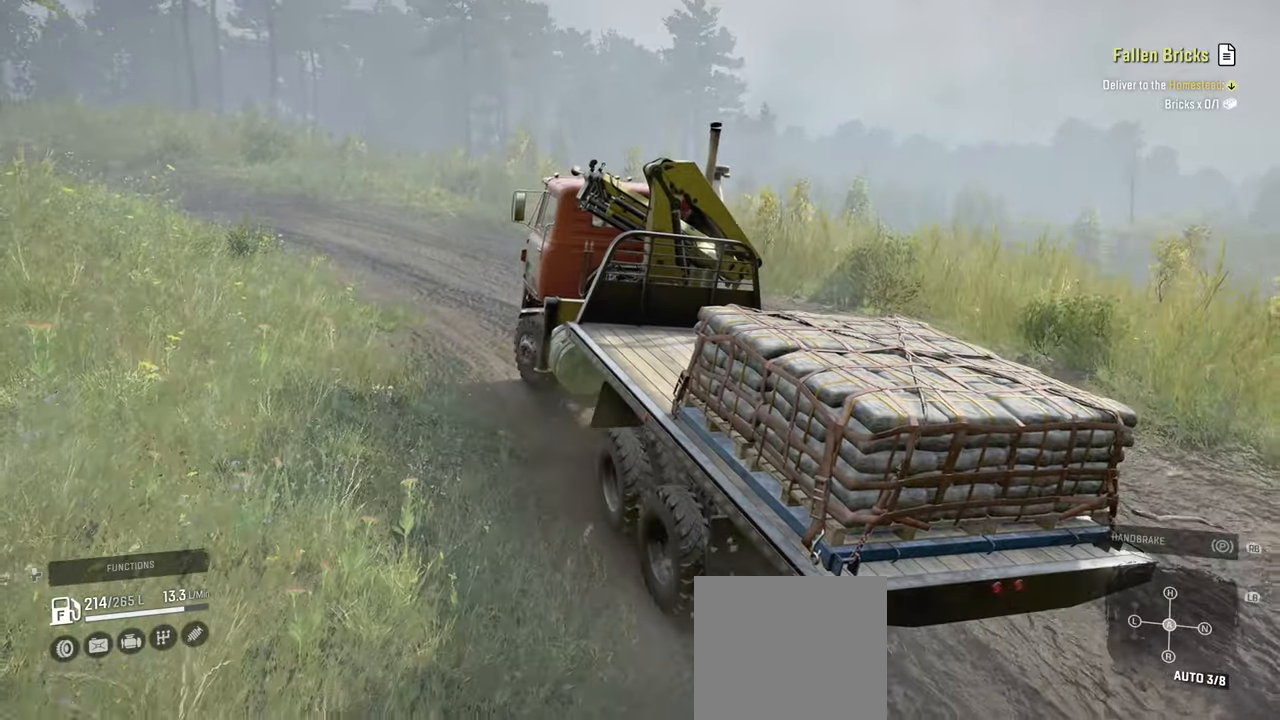
{"buttons": ["R2"], "left_stick": "center", "right_stick": "up", "events": [[150, "left_stick", "center"], [217, "right_stick", "center"], [500, "right_stick", "up"]]}
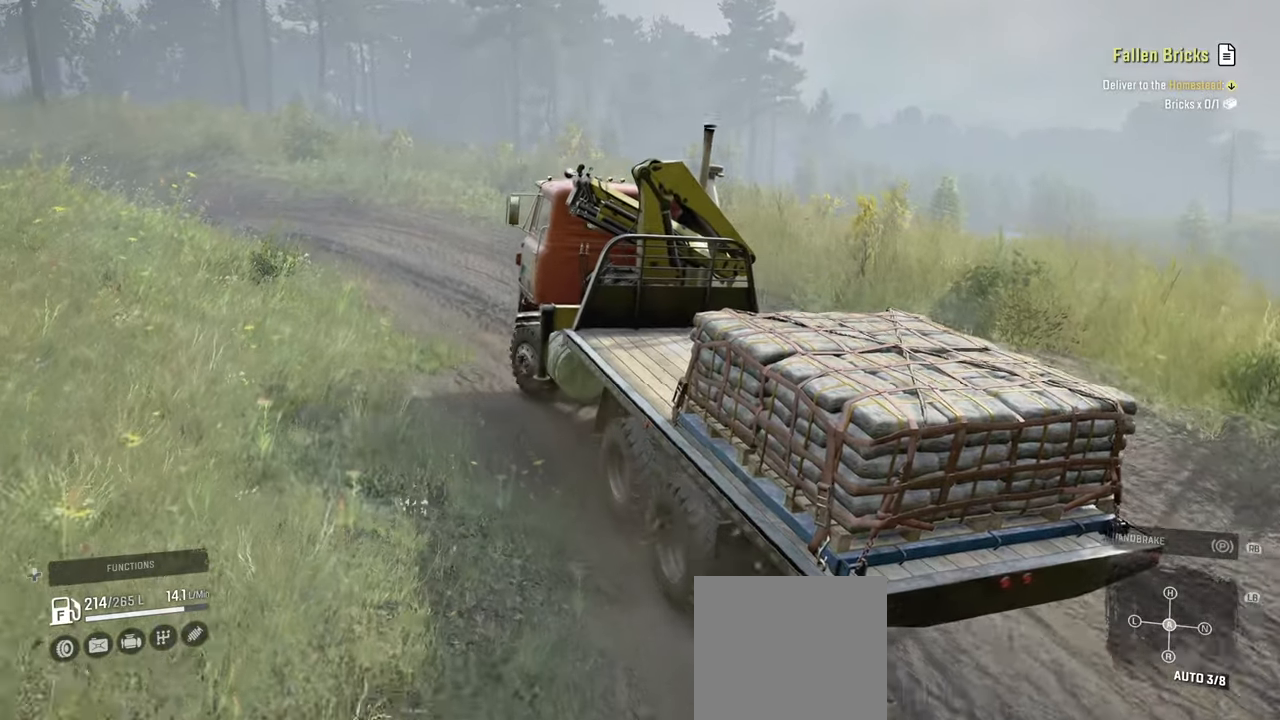
{"buttons": ["R2"], "left_stick": "right", "right_stick": "down-left", "events": [[34, "L1", "down"], [134, "L1", "up"], [150, "right_stick", "center"], [367, "left_stick", "right"], [400, "right_stick", "down-left"]]}
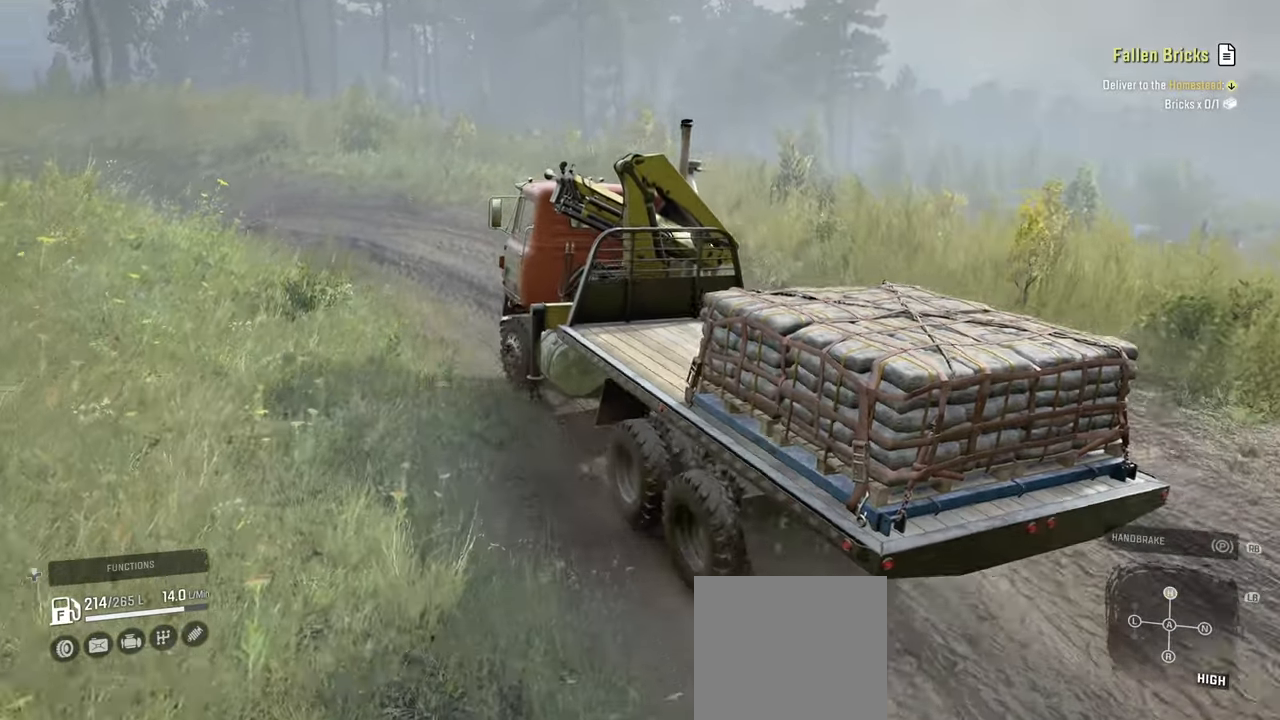
{"buttons": ["R2"], "left_stick": "left", "right_stick": "left", "events": [[50, "left_stick", "center"], [150, "right_stick", "left"], [200, "left_stick", "left"]]}
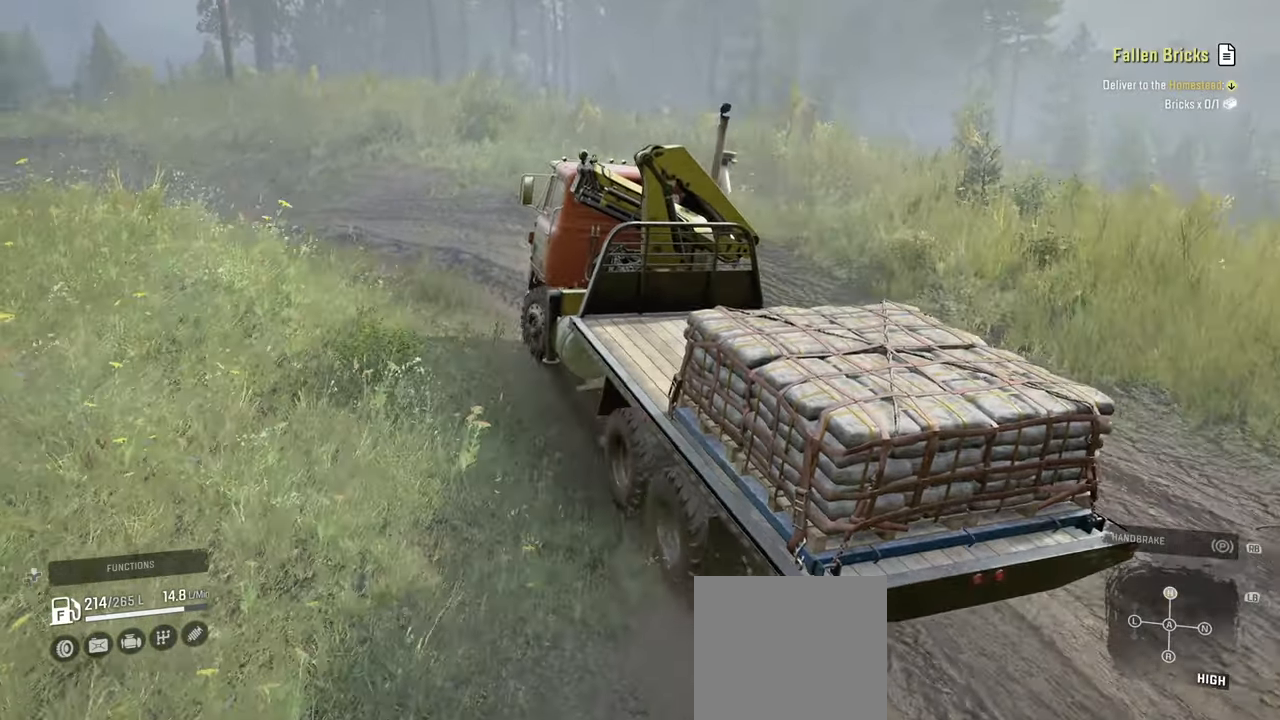
{"buttons": ["R2"], "left_stick": "left", "right_stick": "left", "events": [[317, "right_stick", "center"], [484, "right_stick", "left"]]}
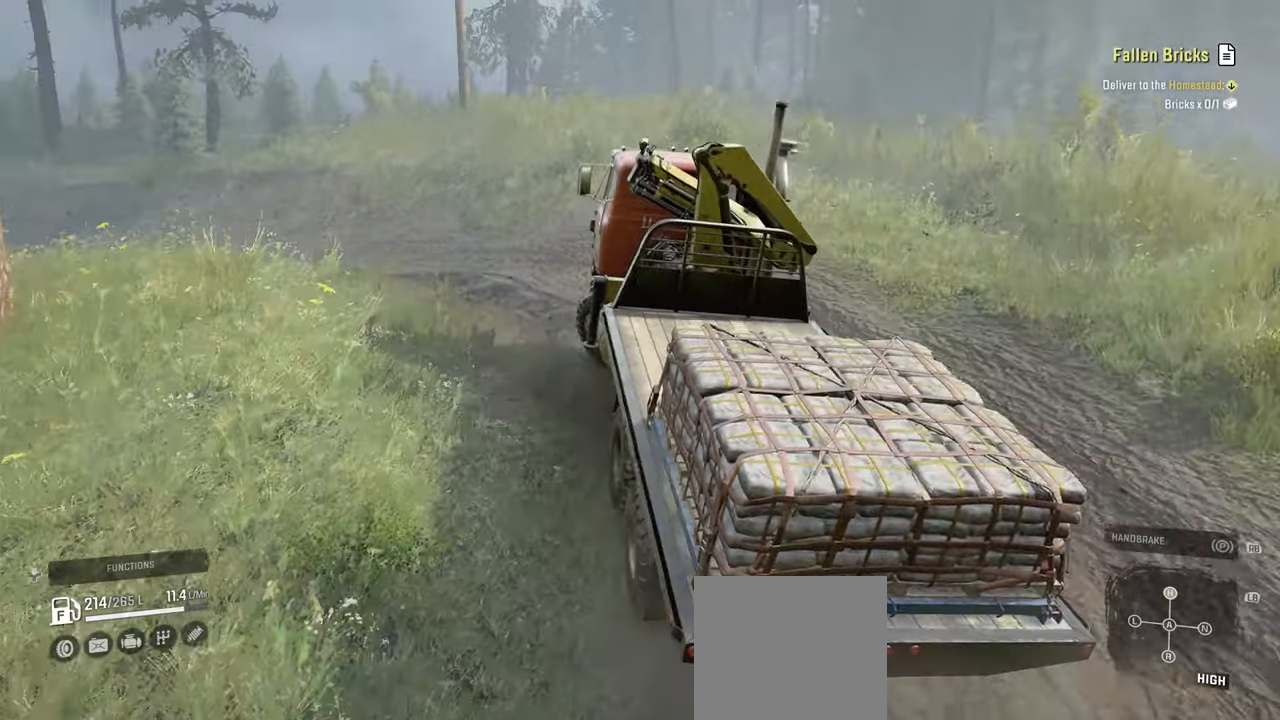
{"buttons": [], "left_stick": "left", "right_stick": "center", "events": [[167, "R2", "up"], [184, "right_stick", "center"]]}
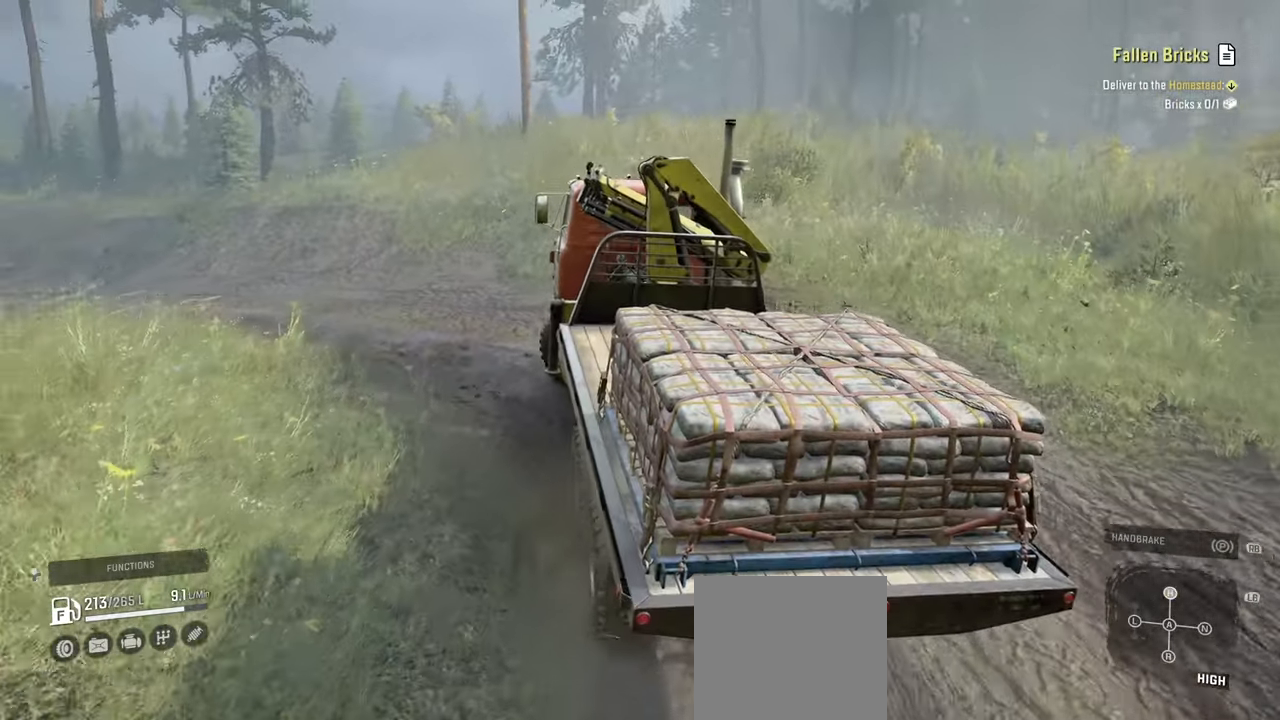
{"buttons": ["R2"], "left_stick": "left", "right_stick": "right", "events": [[167, "R2", "down"], [367, "right_stick", "right"]]}
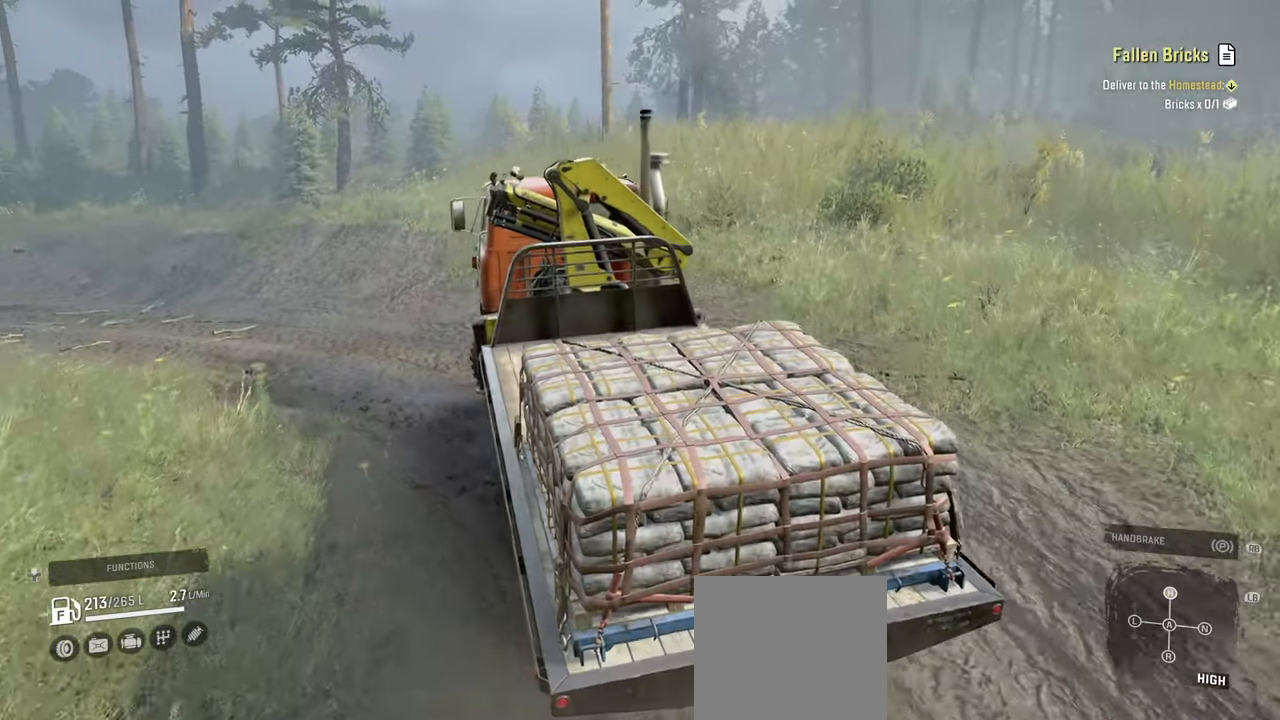
{"buttons": ["R2"], "left_stick": "left", "right_stick": "right", "events": [[84, "right_stick", "center"], [317, "right_stick", "right"]]}
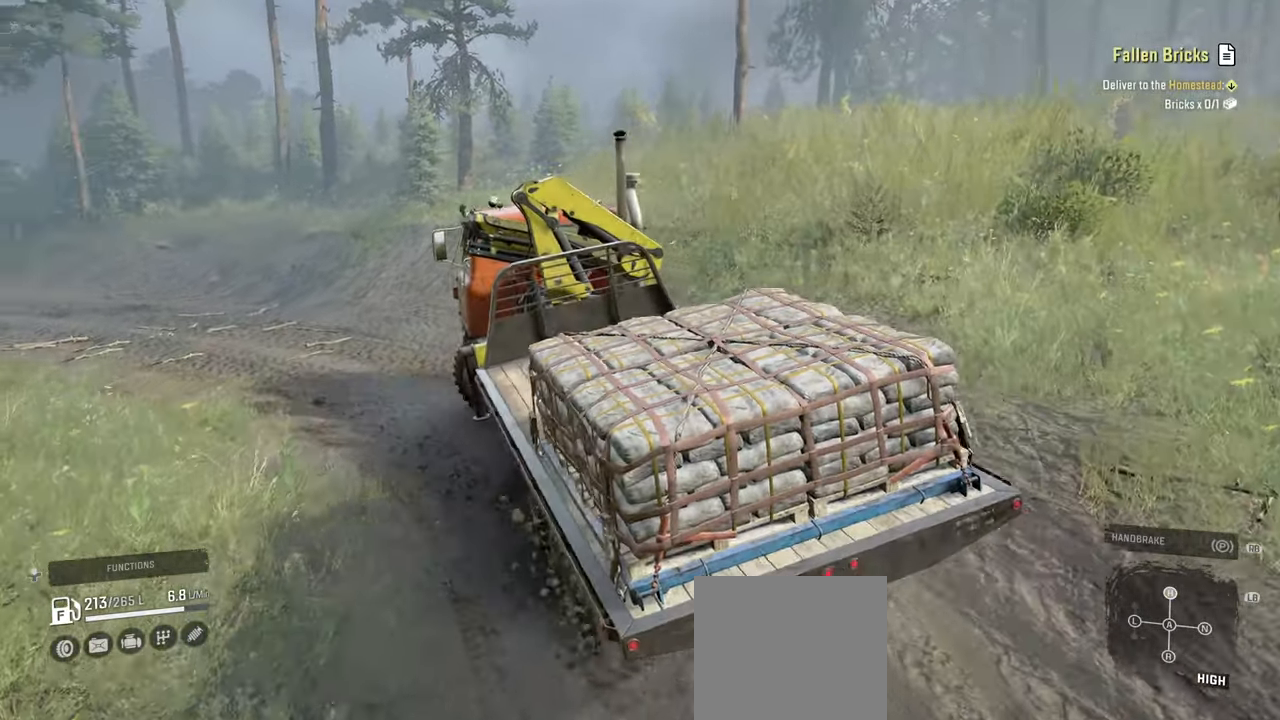
{"buttons": [], "left_stick": "center", "right_stick": "right", "events": [[400, "R2", "up"], [467, "left_stick", "center"]]}
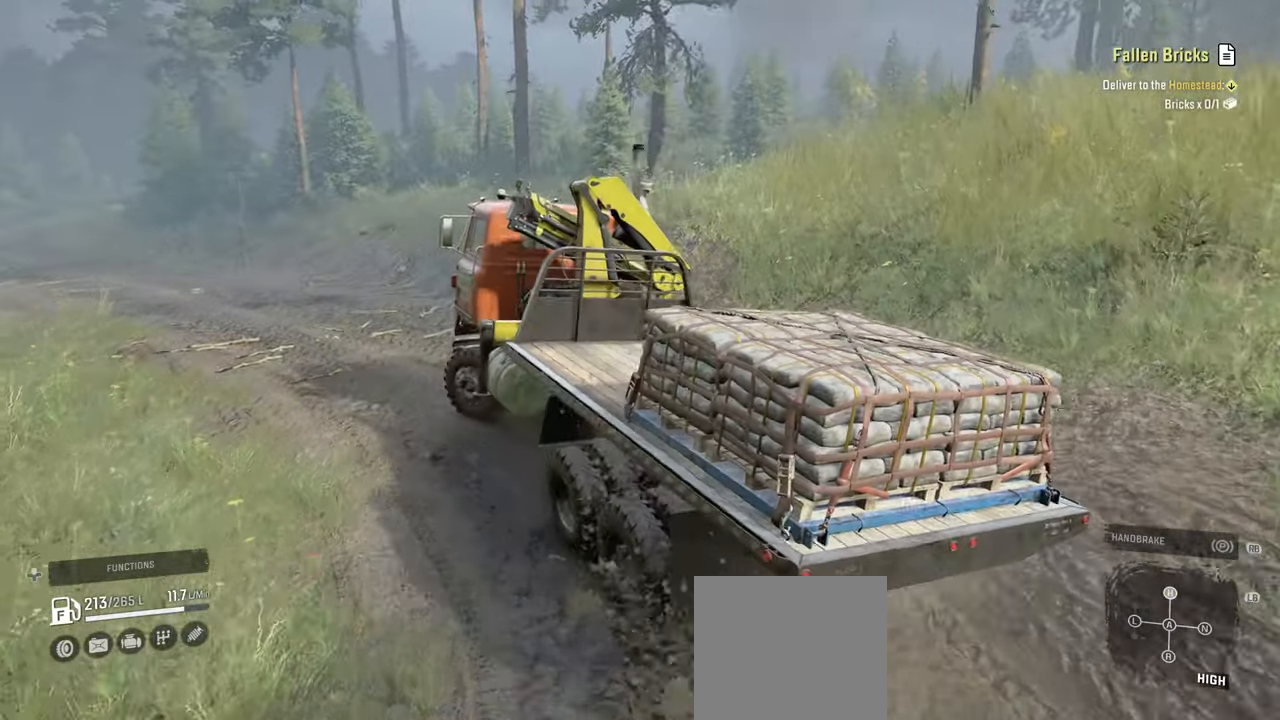
{"buttons": ["R2"], "left_stick": "center", "right_stick": "right", "events": [[84, "left_stick", "right"], [134, "R2", "down"], [384, "left_stick", "center"]]}
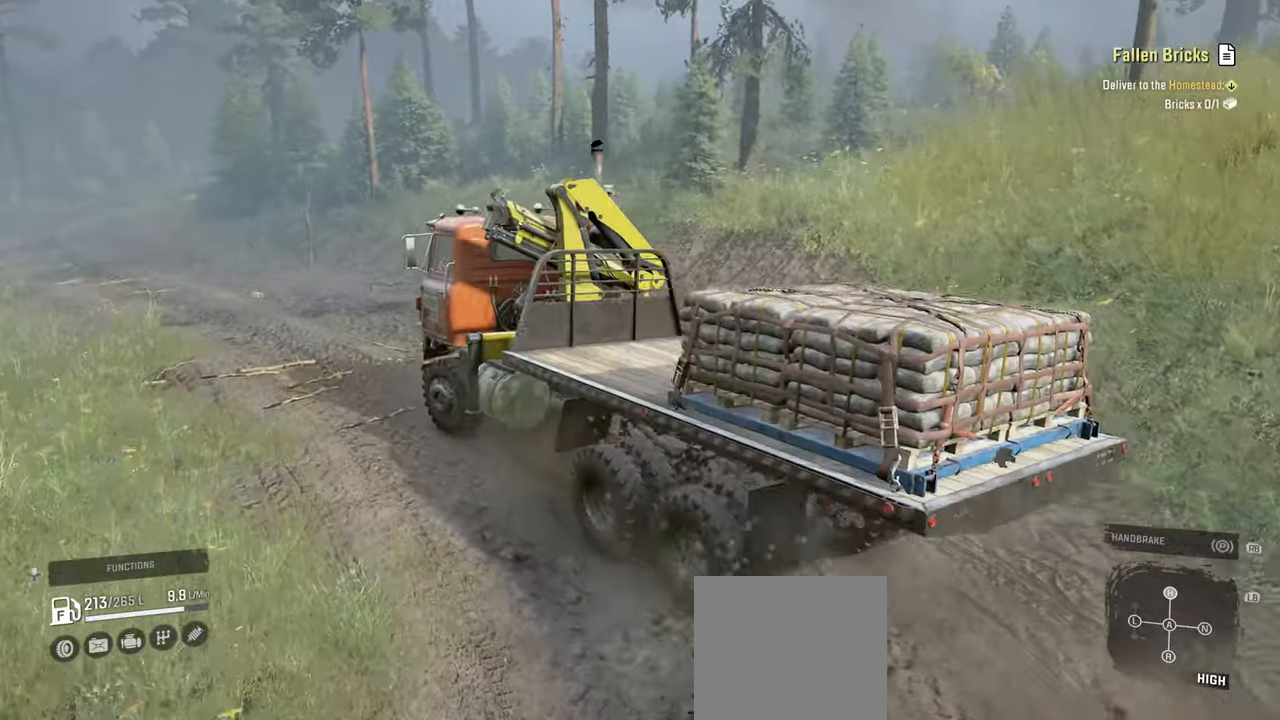
{"buttons": [], "left_stick": "center", "right_stick": "down-right", "events": [[34, "left_stick", "right"], [167, "R2", "up"], [200, "right_stick", "down-right"], [450, "left_stick", "center"]]}
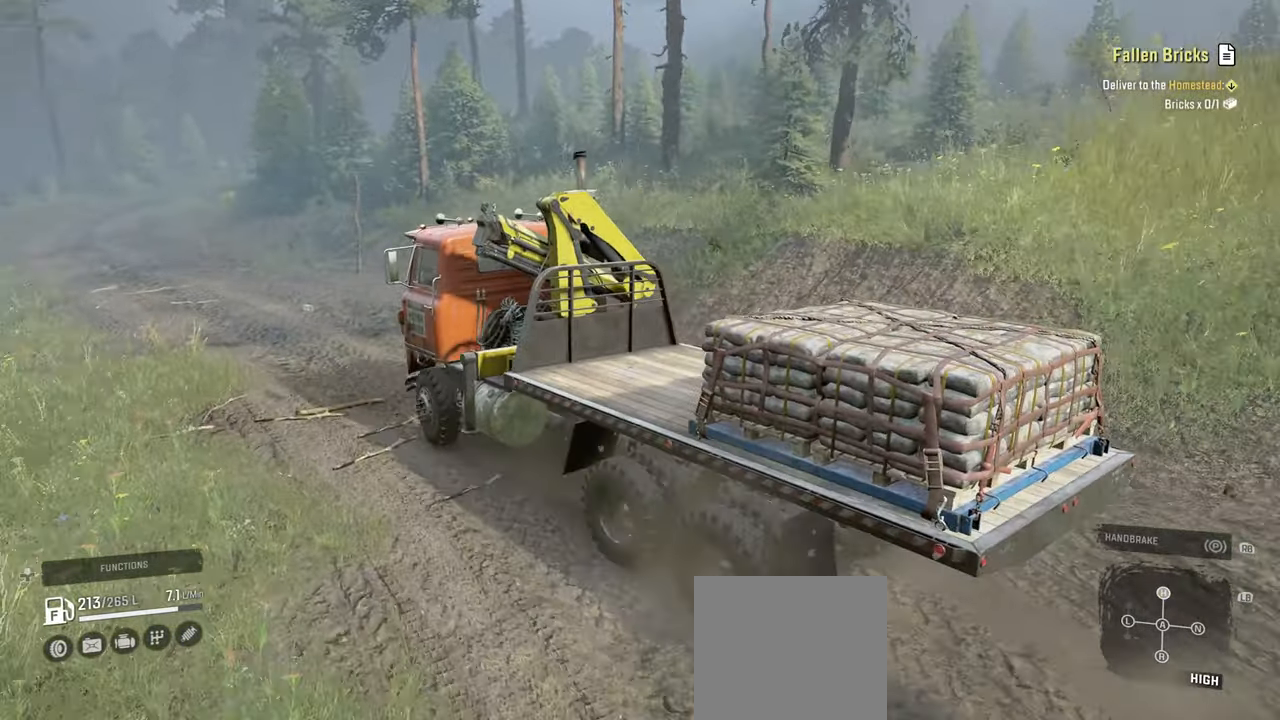
{"buttons": ["L2"], "left_stick": "center", "right_stick": "right", "events": [[67, "left_stick", "left"], [117, "L2", "down"], [284, "right_stick", "right"], [384, "left_stick", "center"]]}
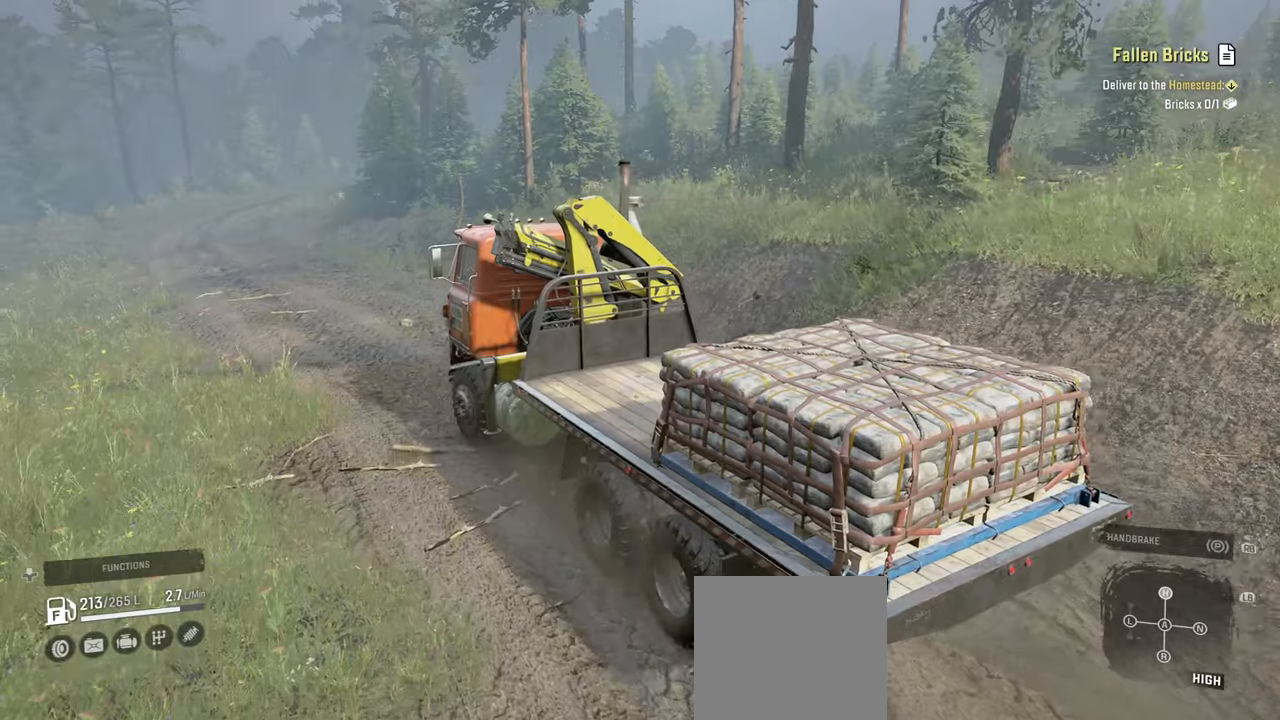
{"buttons": [], "left_stick": "center", "right_stick": "center", "events": [[50, "right_stick", "center"], [200, "L2", "up"]]}
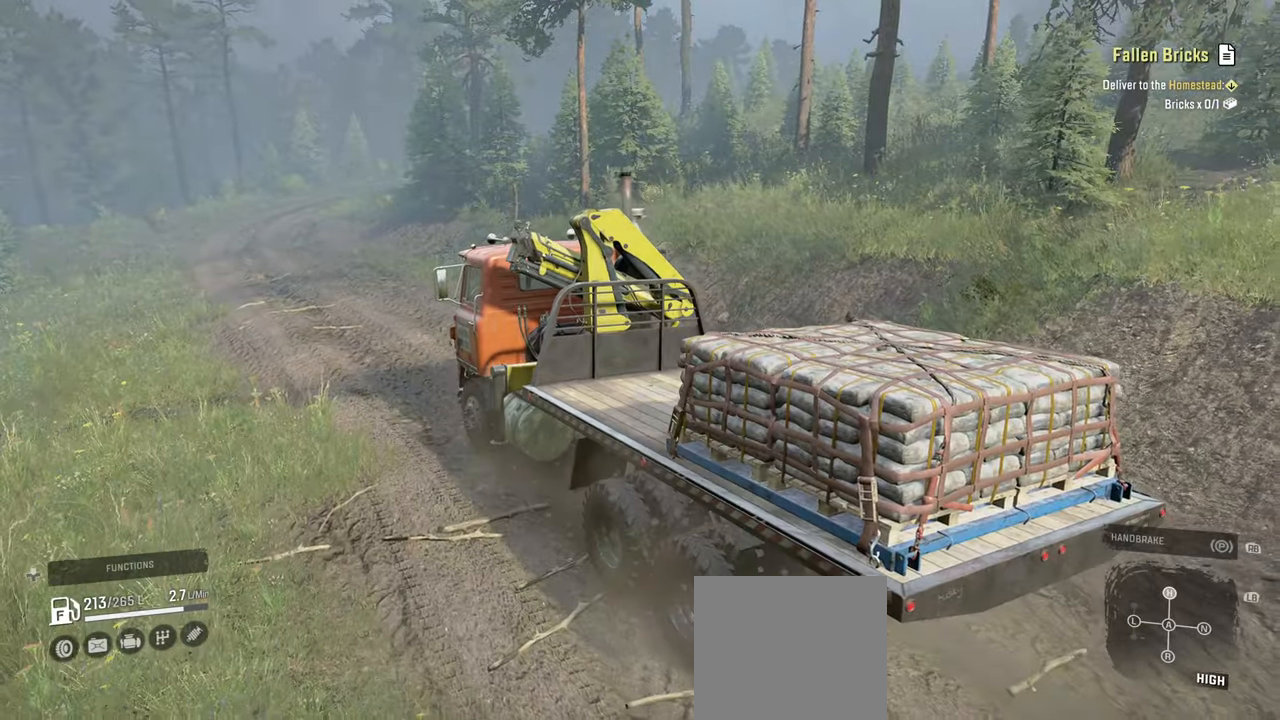
{"buttons": [], "left_stick": "center", "right_stick": "center", "events": [[367, "R1", "down"], [467, "R1", "up"]]}
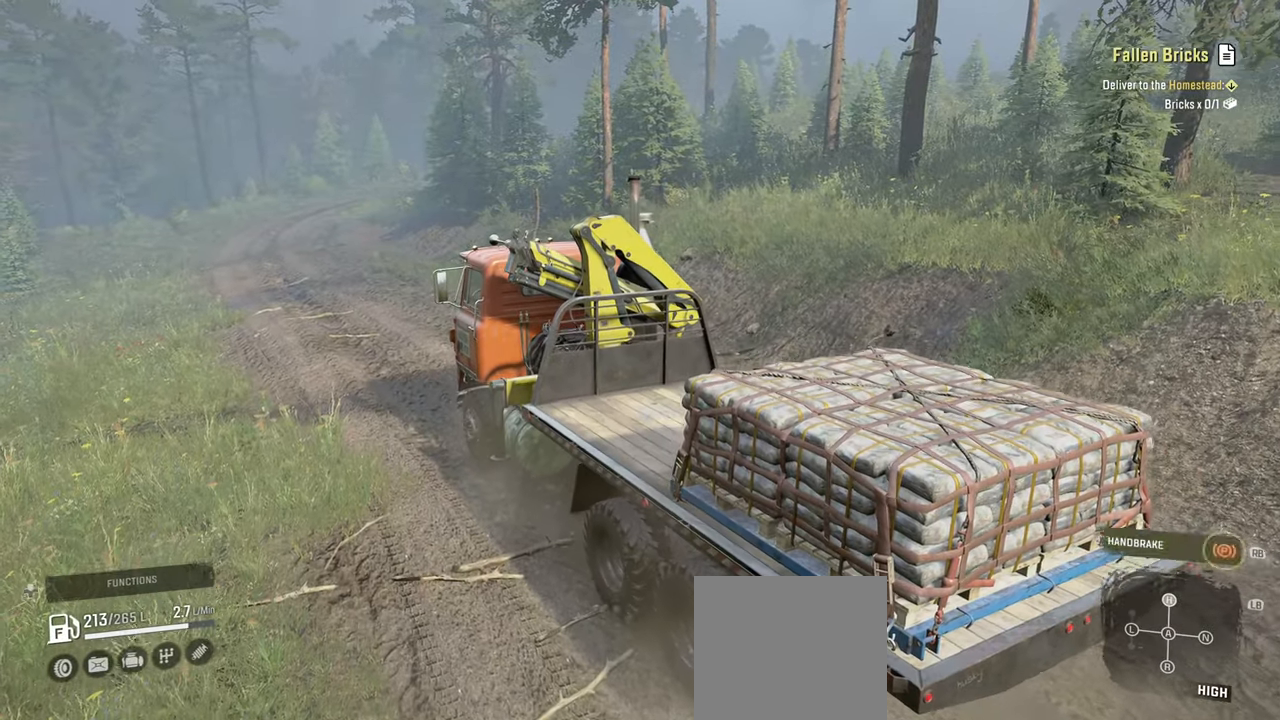
{"buttons": [], "left_stick": "center", "right_stick": "center", "events": []}
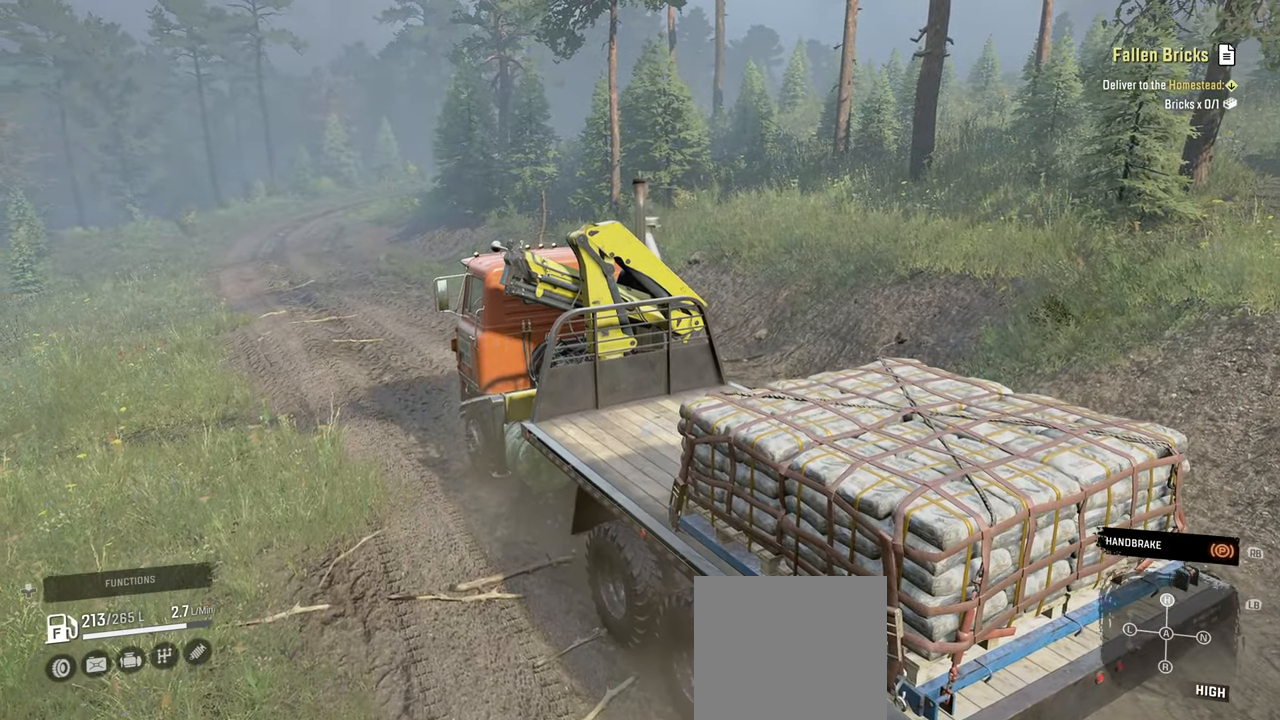
{"buttons": [], "left_stick": "center", "right_stick": "center", "events": []}
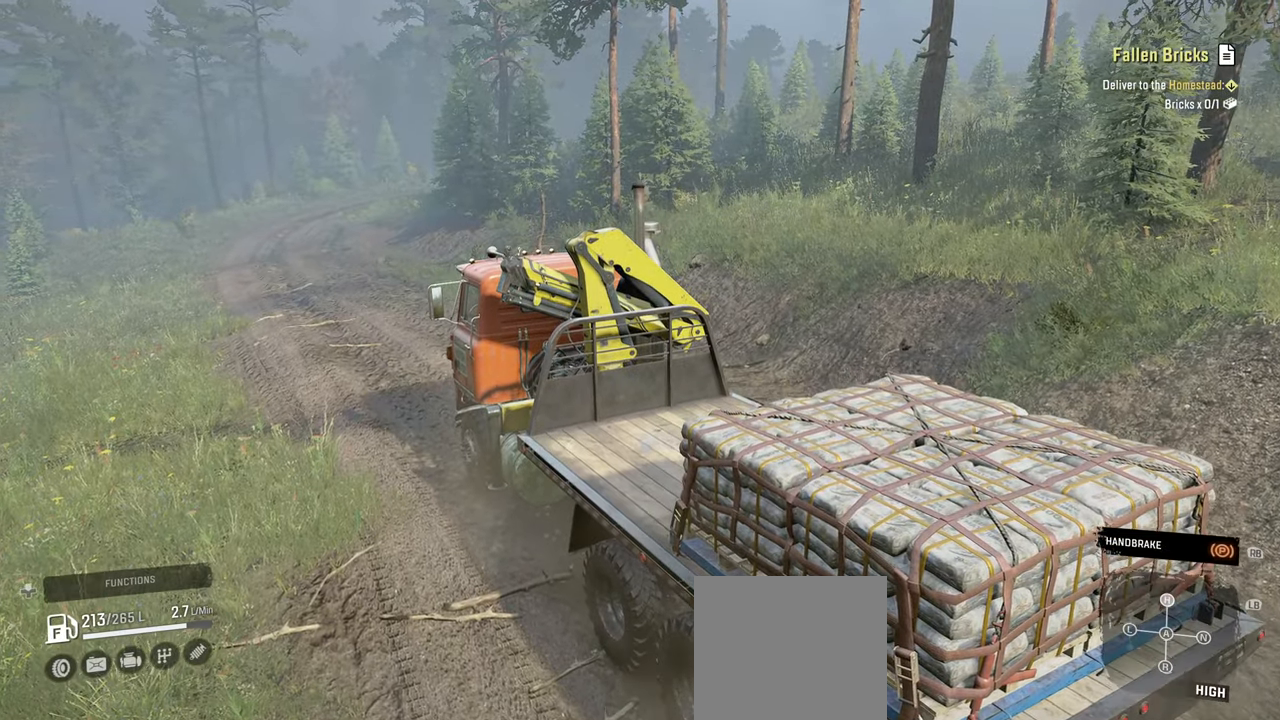
{"buttons": [], "left_stick": "center", "right_stick": "center", "events": []}
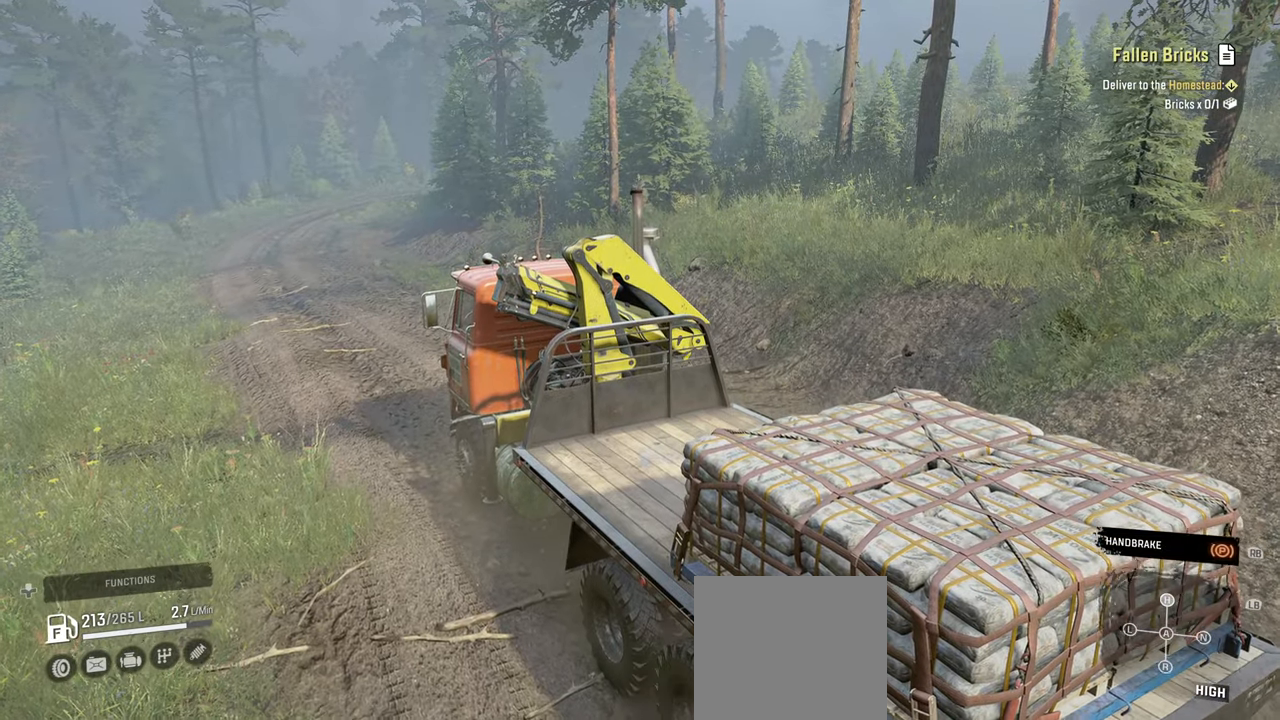
{"buttons": ["L1"], "left_stick": "center", "right_stick": "center", "events": [[484, "L1", "down"]]}
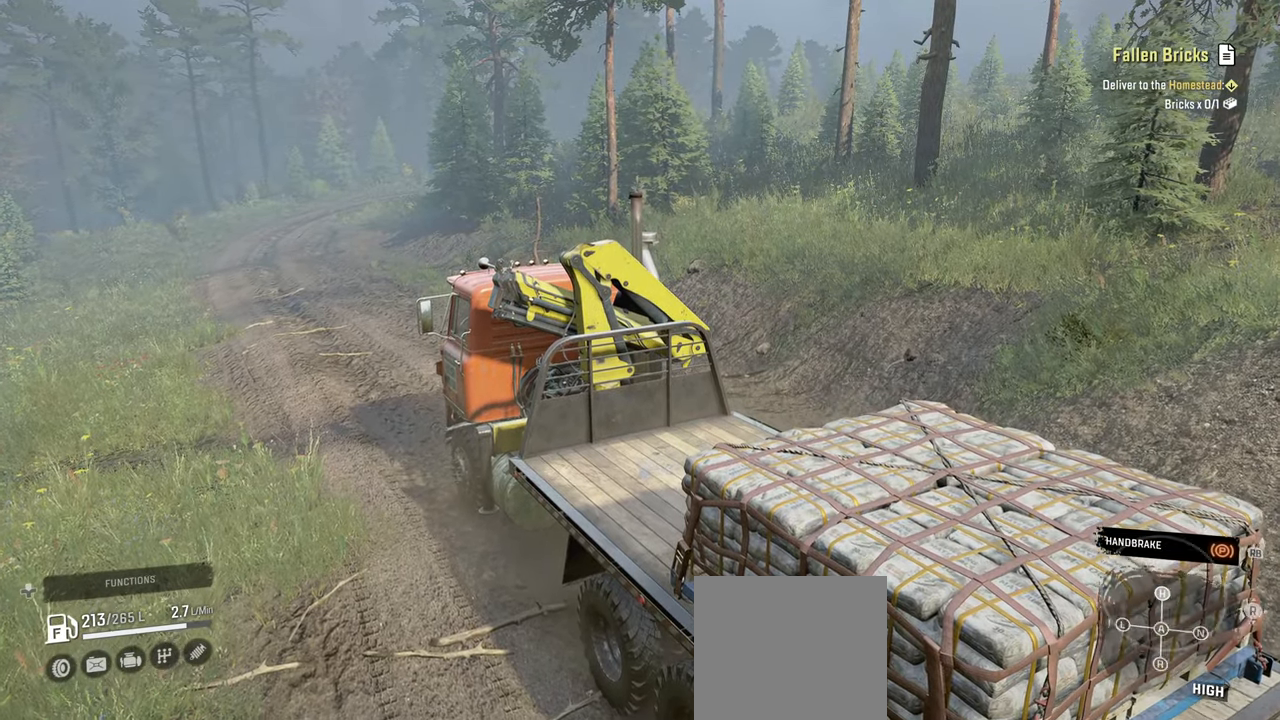
{"buttons": ["L1"], "left_stick": "center", "right_stick": "center", "events": []}